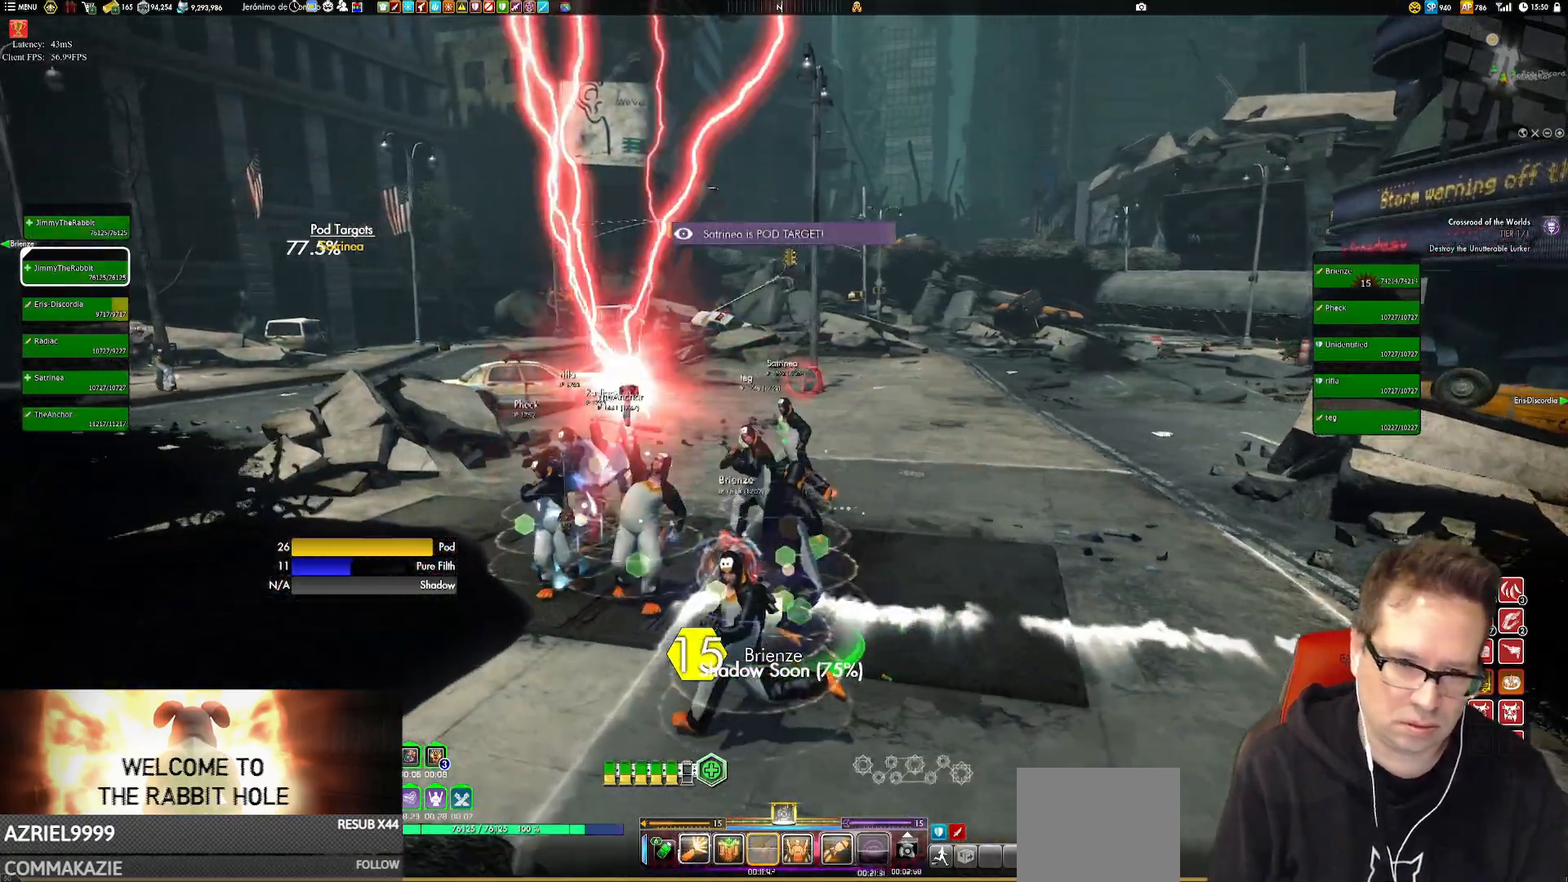
Gameplay with a controller (Xbox layout); each line is a JSON object with the inputs held at the frame after it. "events" lists button and stick changes between this image and that frame as [ms after this image, input, new state], when the widget could be followed in between. Not read: HOME L3 R3.
{"buttons": [], "left_stick": "up-left", "right_stick": "right", "events": [[84, "right_stick", "down-right"], [184, "right_stick", "center"], [484, "right_stick", "right"]]}
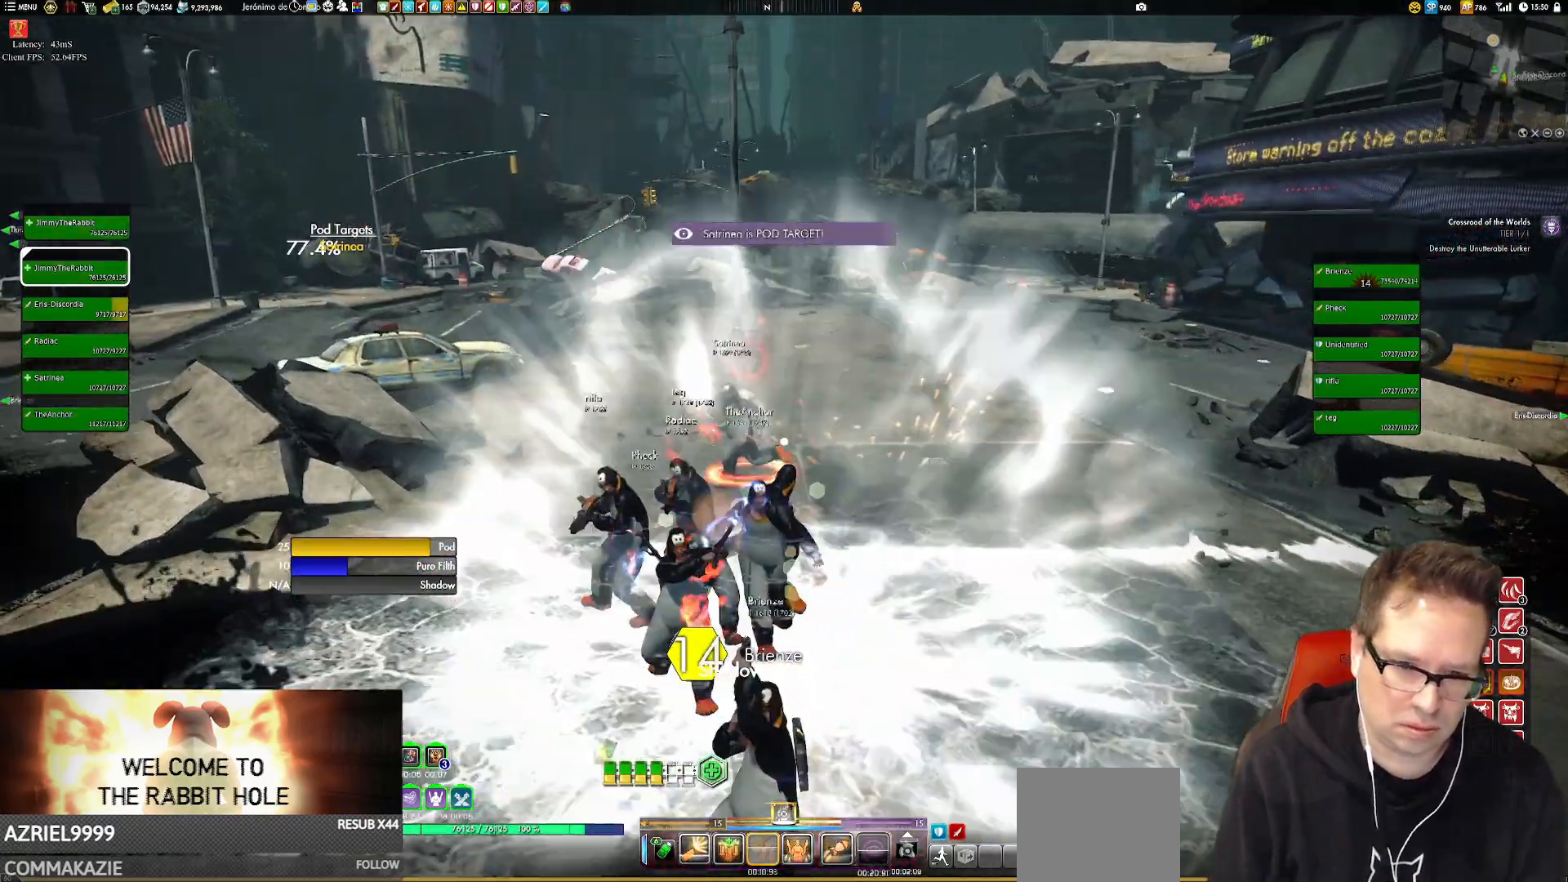
{"buttons": [], "left_stick": "center", "right_stick": "right"}
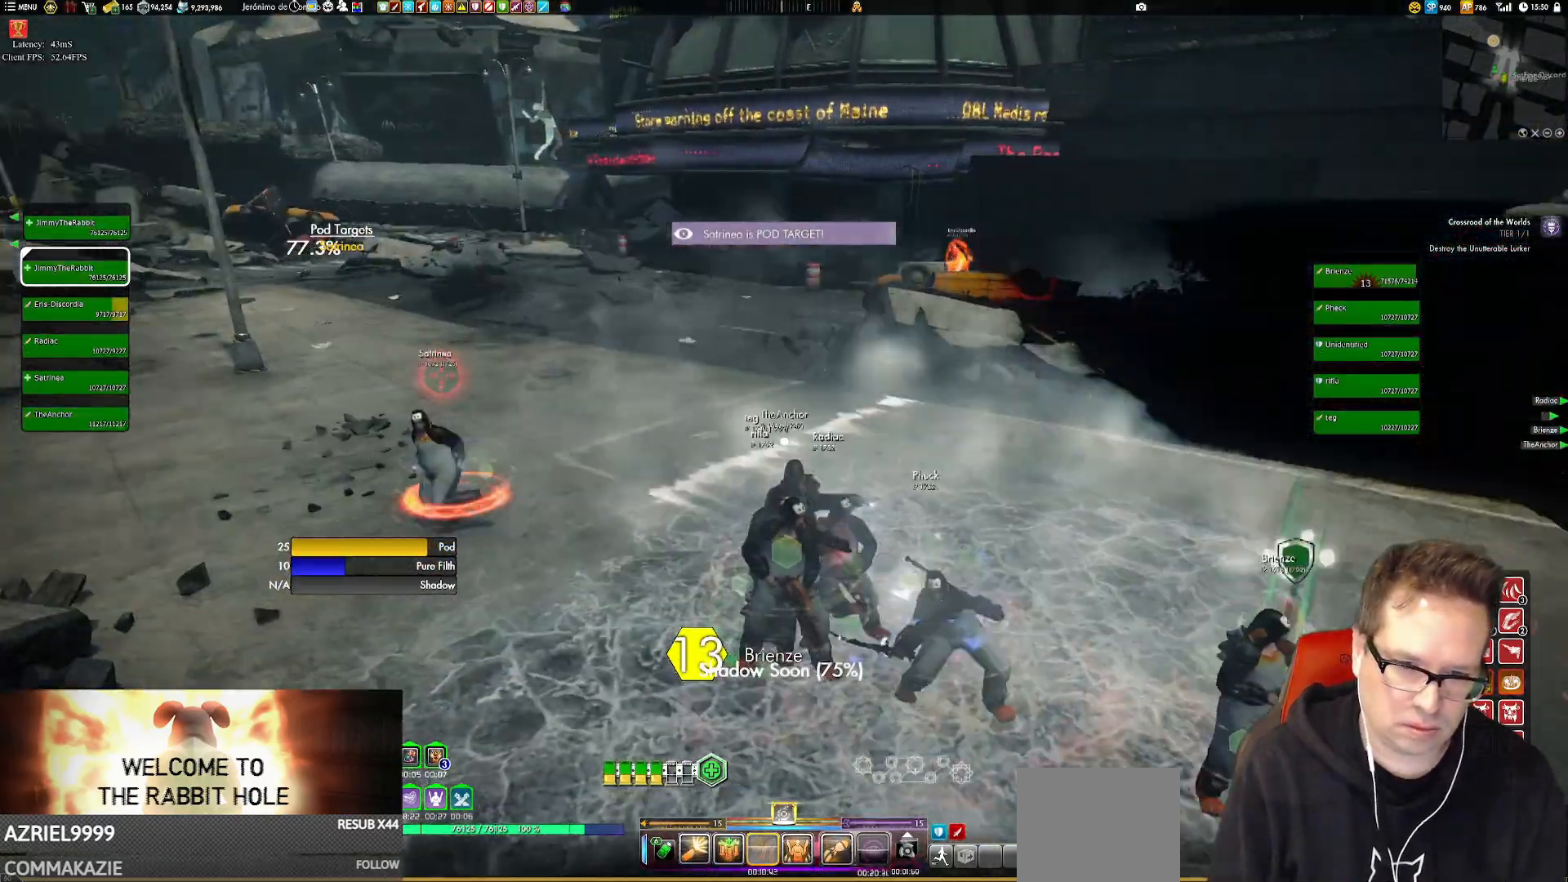
{"buttons": [], "left_stick": "center", "right_stick": "right", "events": []}
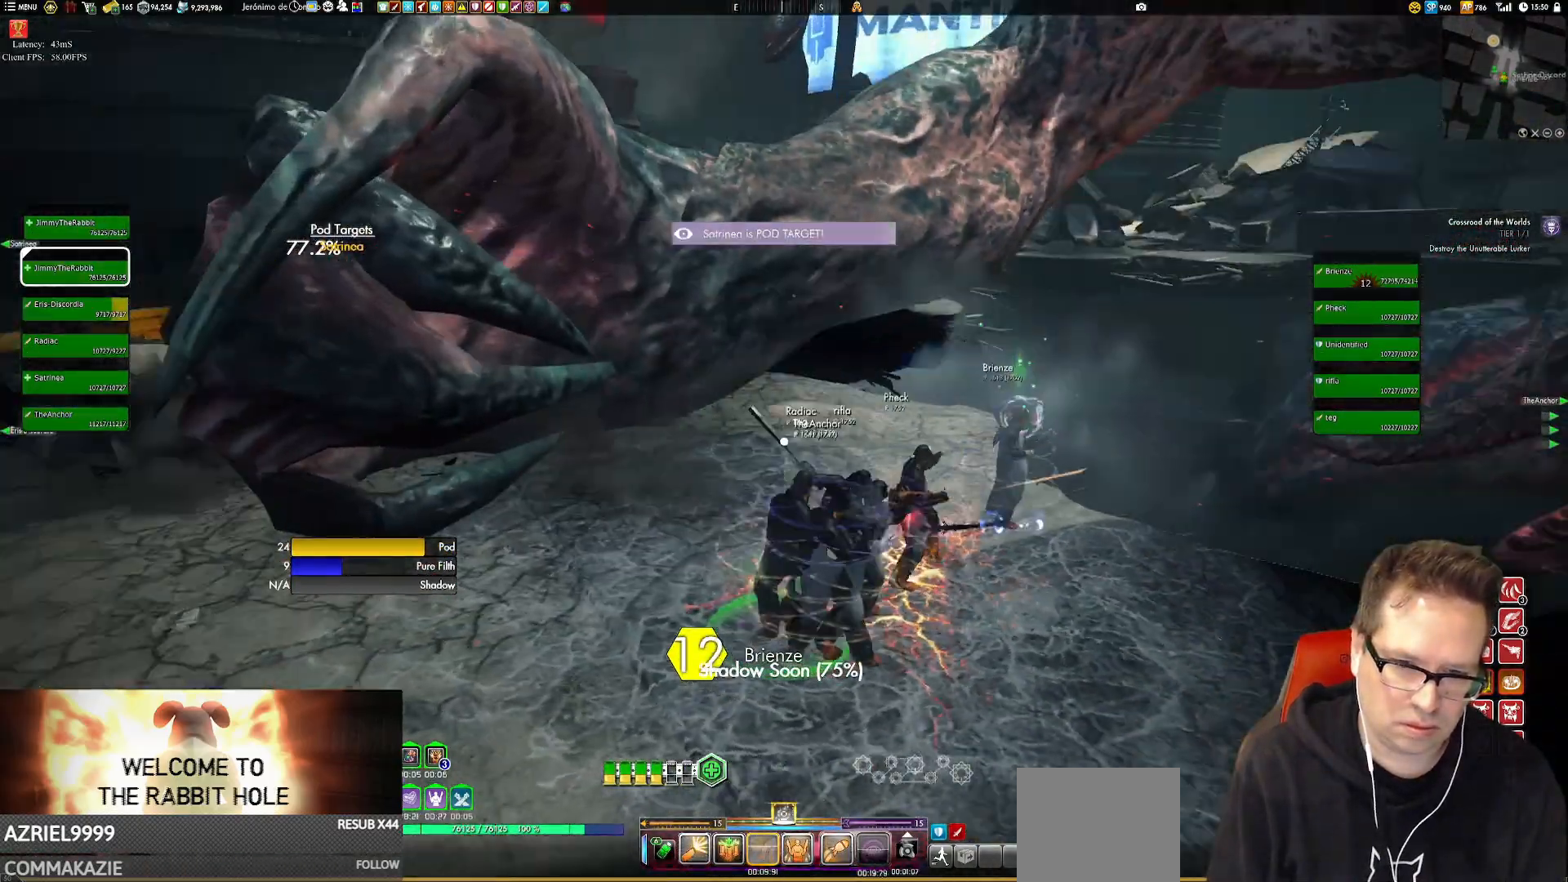
{"buttons": [], "left_stick": "up-left", "right_stick": "center", "events": [[150, "left_stick", "up-left"], [350, "right_stick", "center"]]}
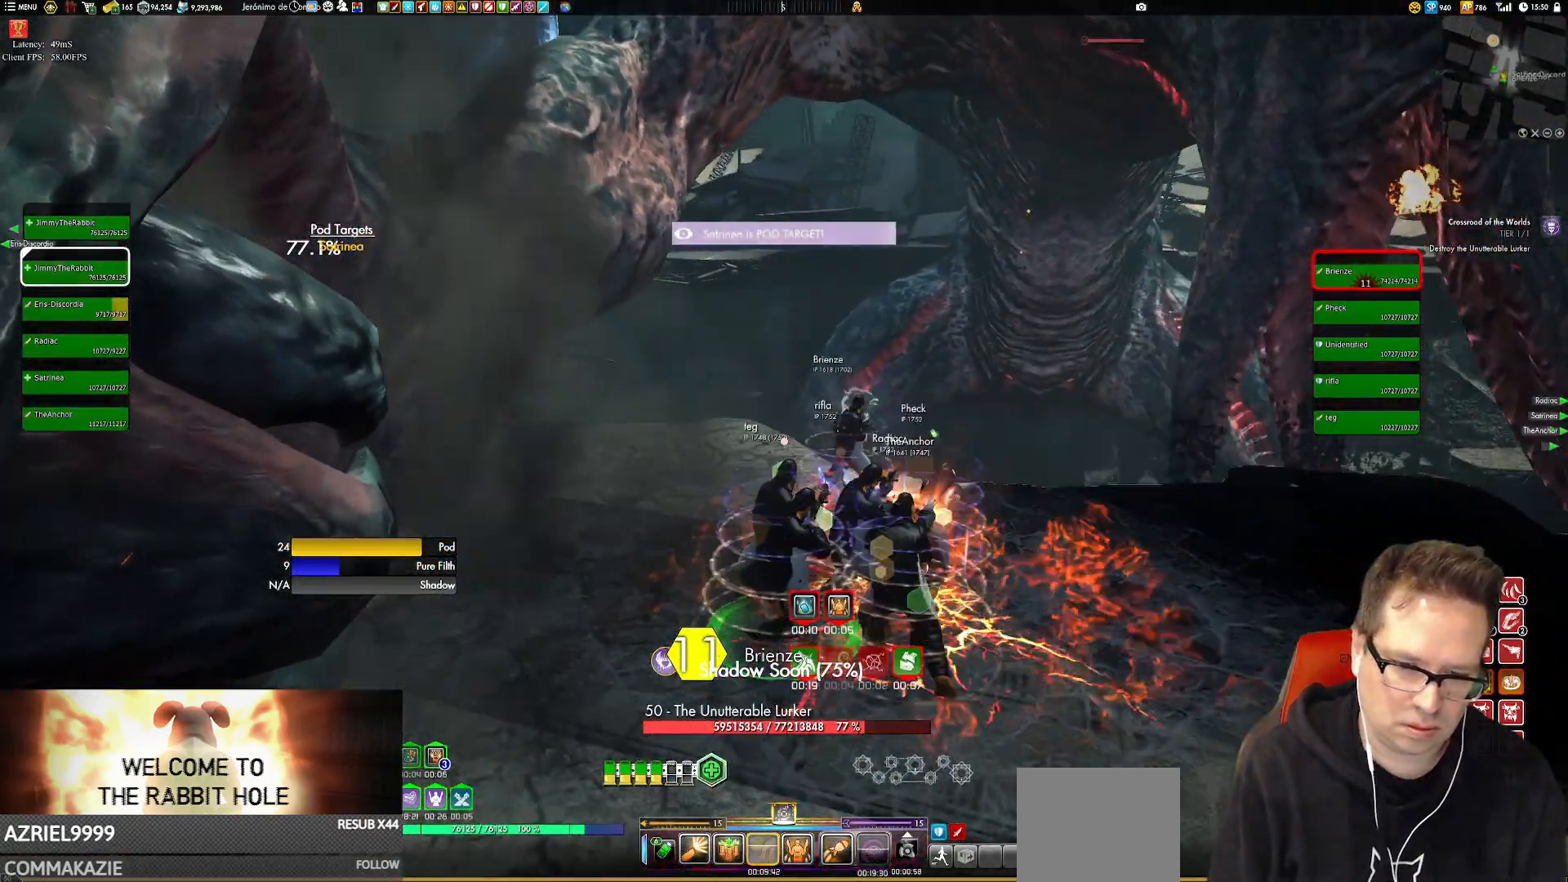
{"buttons": ["X"], "left_stick": "left", "right_stick": "center", "events": [[50, "right_stick", "up"], [217, "right_stick", "center"], [317, "left_stick", "left"], [417, "X", "down"]]}
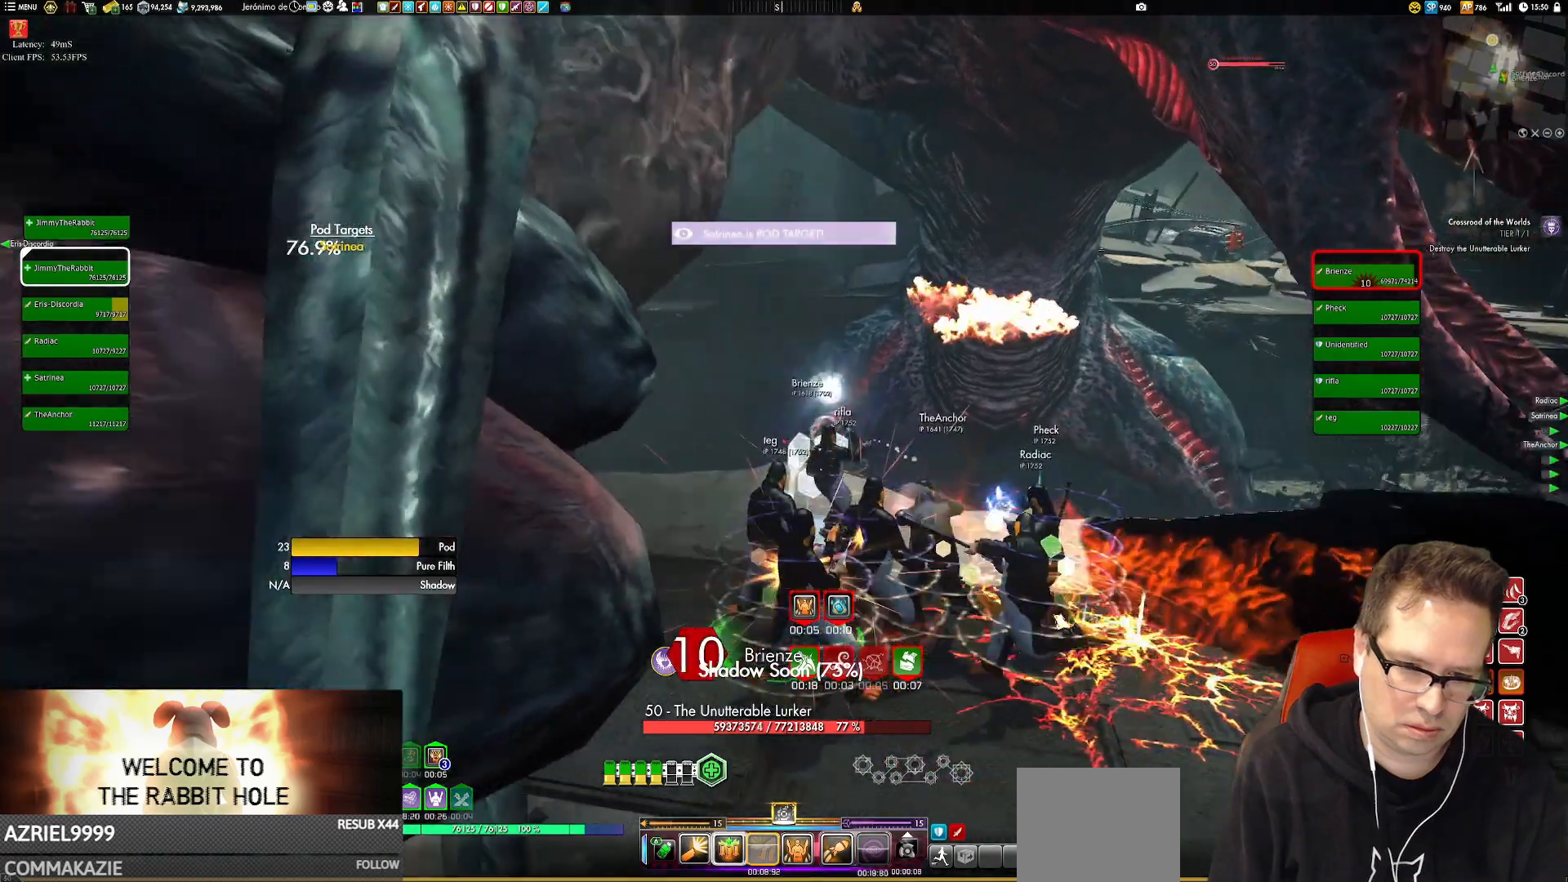
{"buttons": ["B"], "left_stick": "left", "right_stick": "center", "events": [[16, "X", "up"], [83, "left_stick", "up-left"], [183, "right_stick", "up-right"], [417, "right_stick", "center"], [450, "left_stick", "left"], [467, "B", "down"]]}
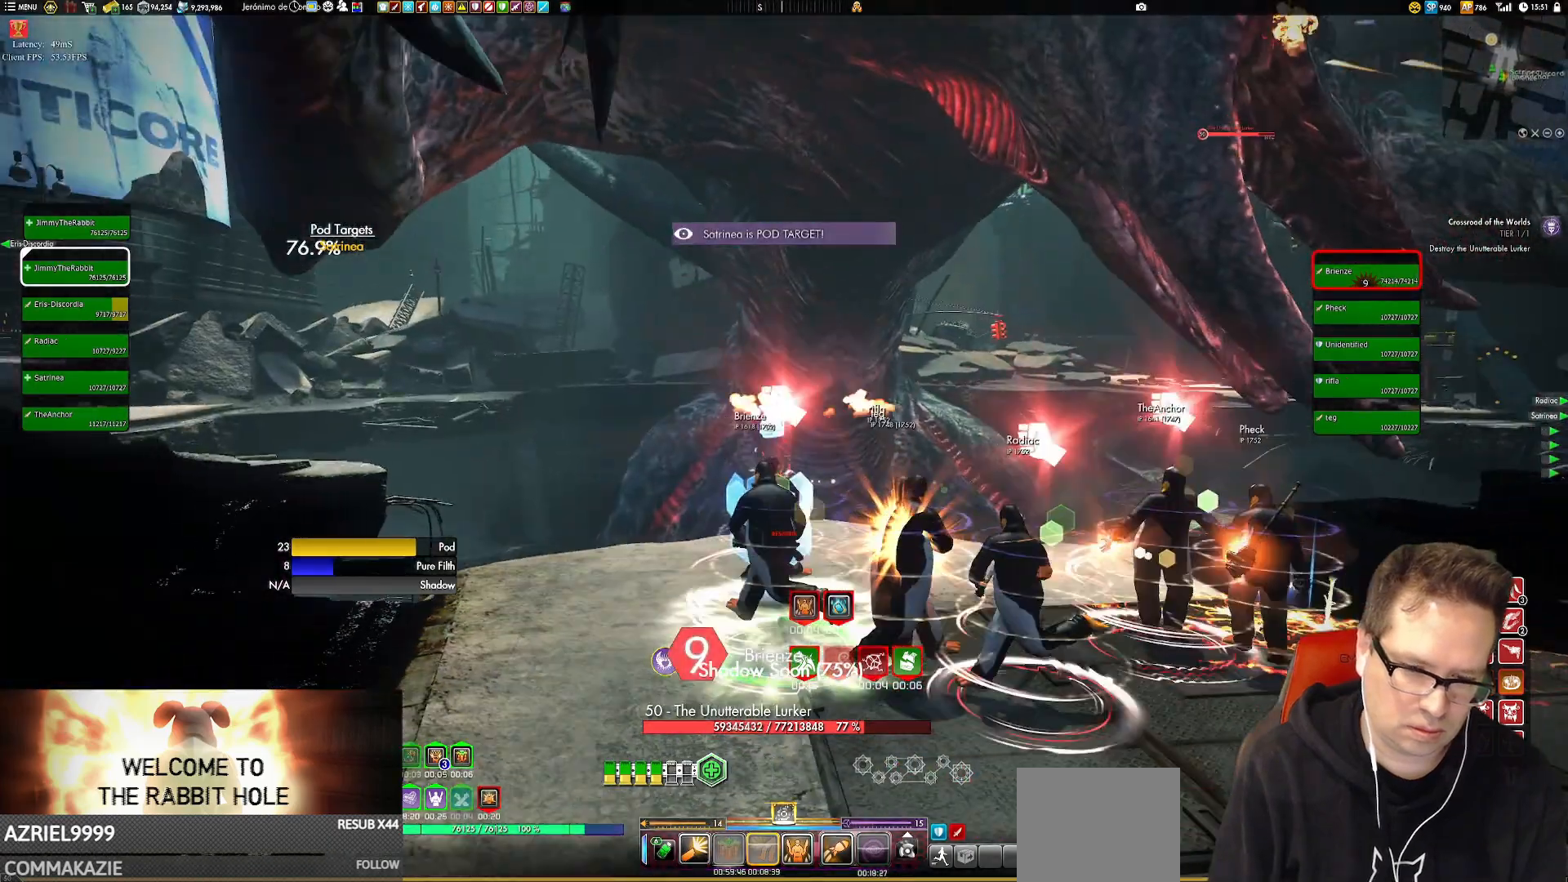
{"buttons": ["Y"], "left_stick": "center", "right_stick": "center", "events": [[67, "B", "up"], [134, "left_stick", "up-left"], [334, "left_stick", "down-left"], [401, "Y", "down"], [434, "left_stick", "center"]]}
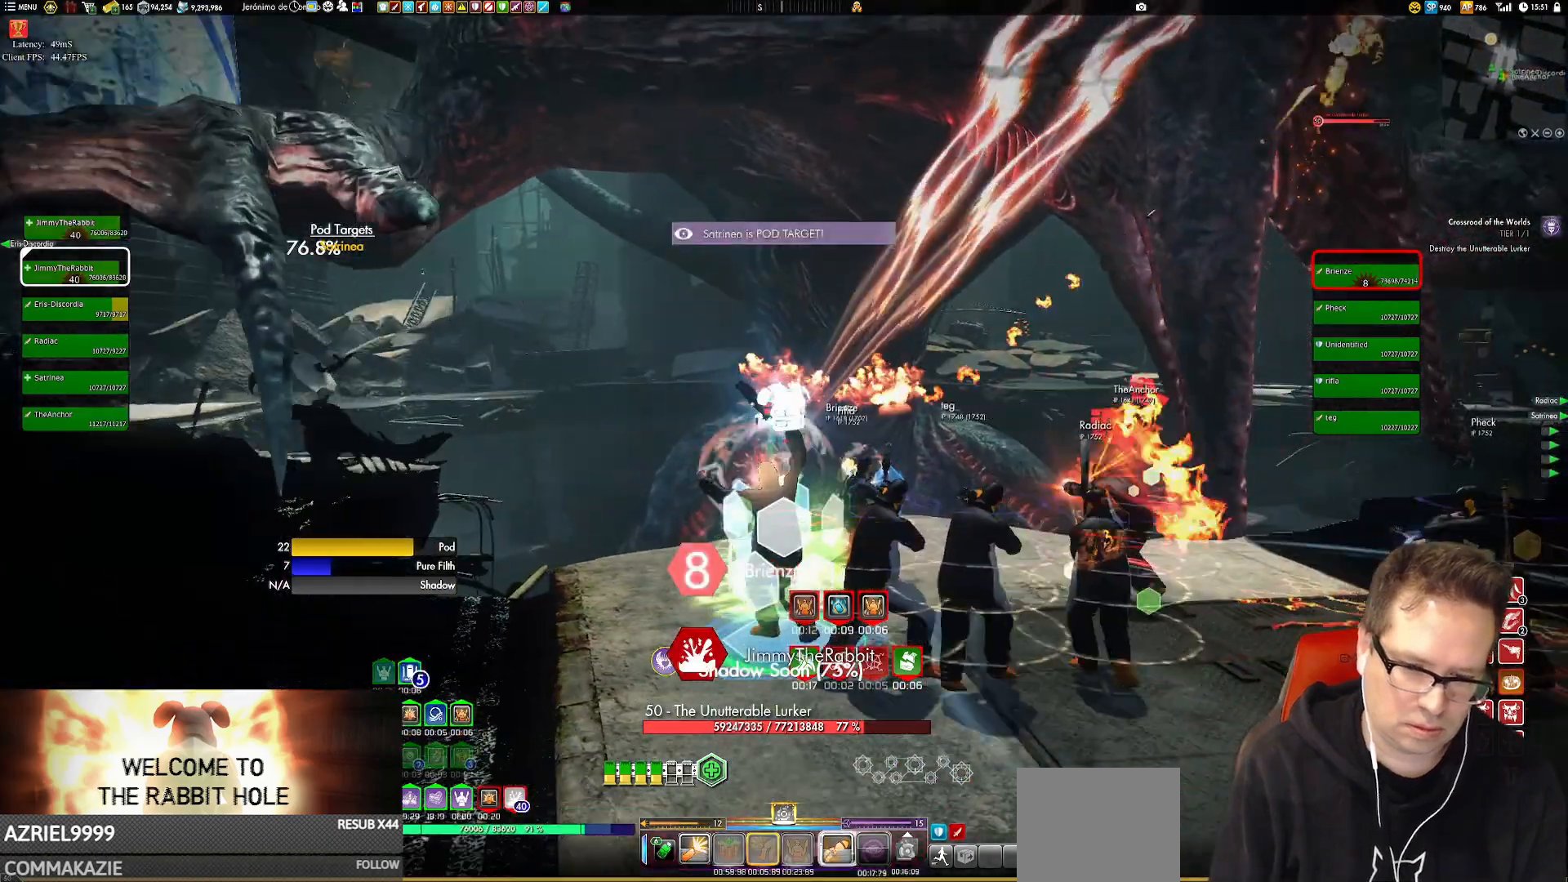
{"buttons": ["Y"], "left_stick": "center", "right_stick": "center", "events": [[33, "Y", "up"], [67, "Y", "down"], [67, "left_stick", "up"], [167, "left_stick", "center"], [200, "Y", "up"], [500, "Y", "down"]]}
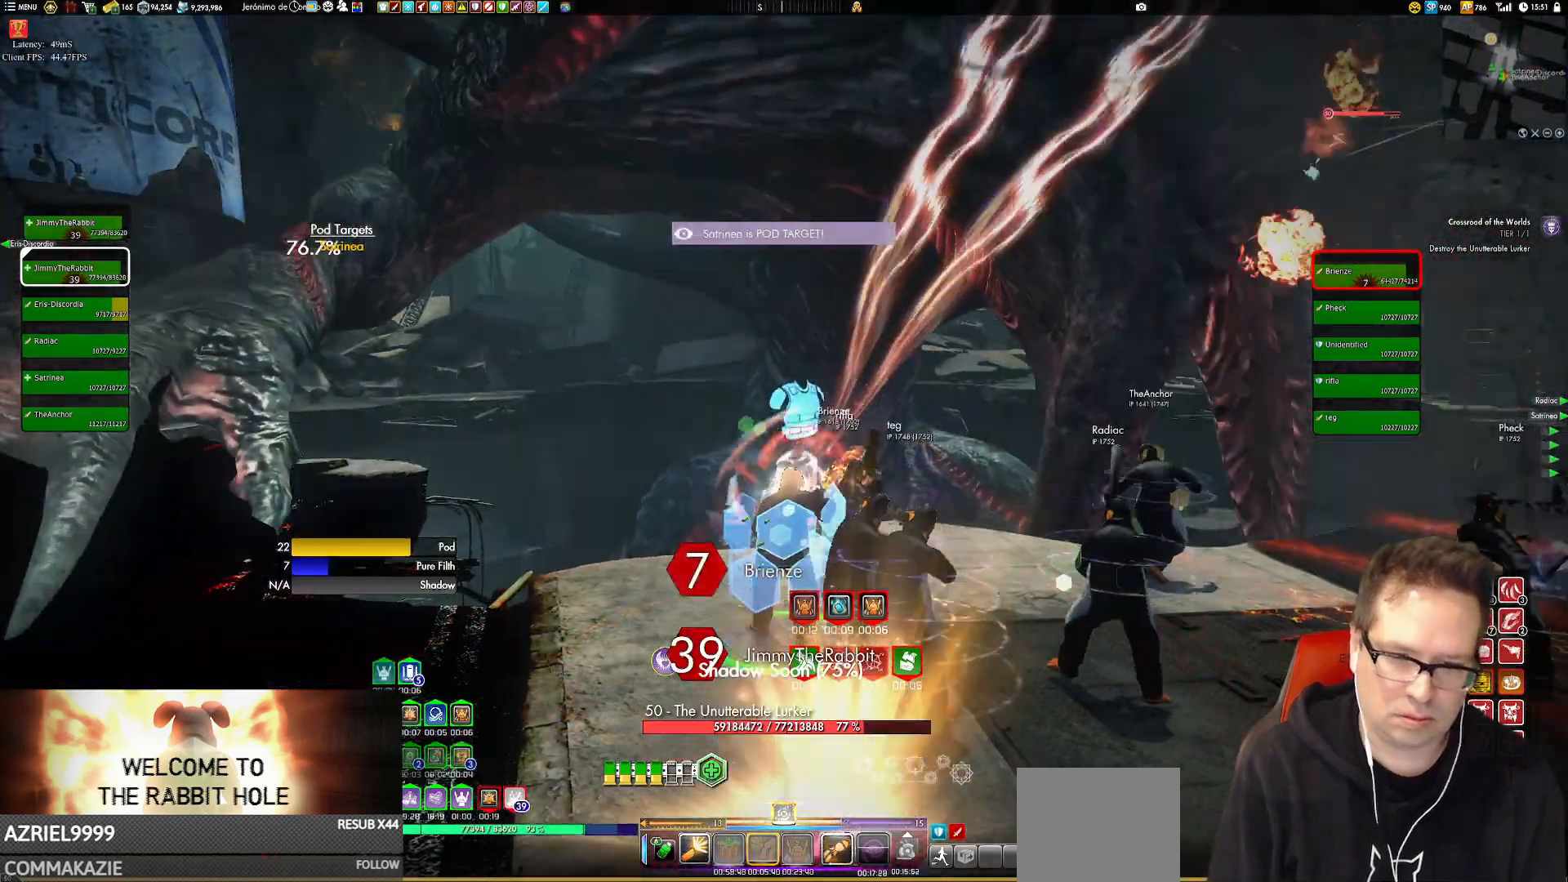
{"buttons": ["Y"], "left_stick": "center", "right_stick": "center", "events": [[134, "Y", "up"], [167, "Y", "down"], [267, "left_stick", "down"], [301, "Y", "up"], [367, "Y", "down"], [367, "left_stick", "center"]]}
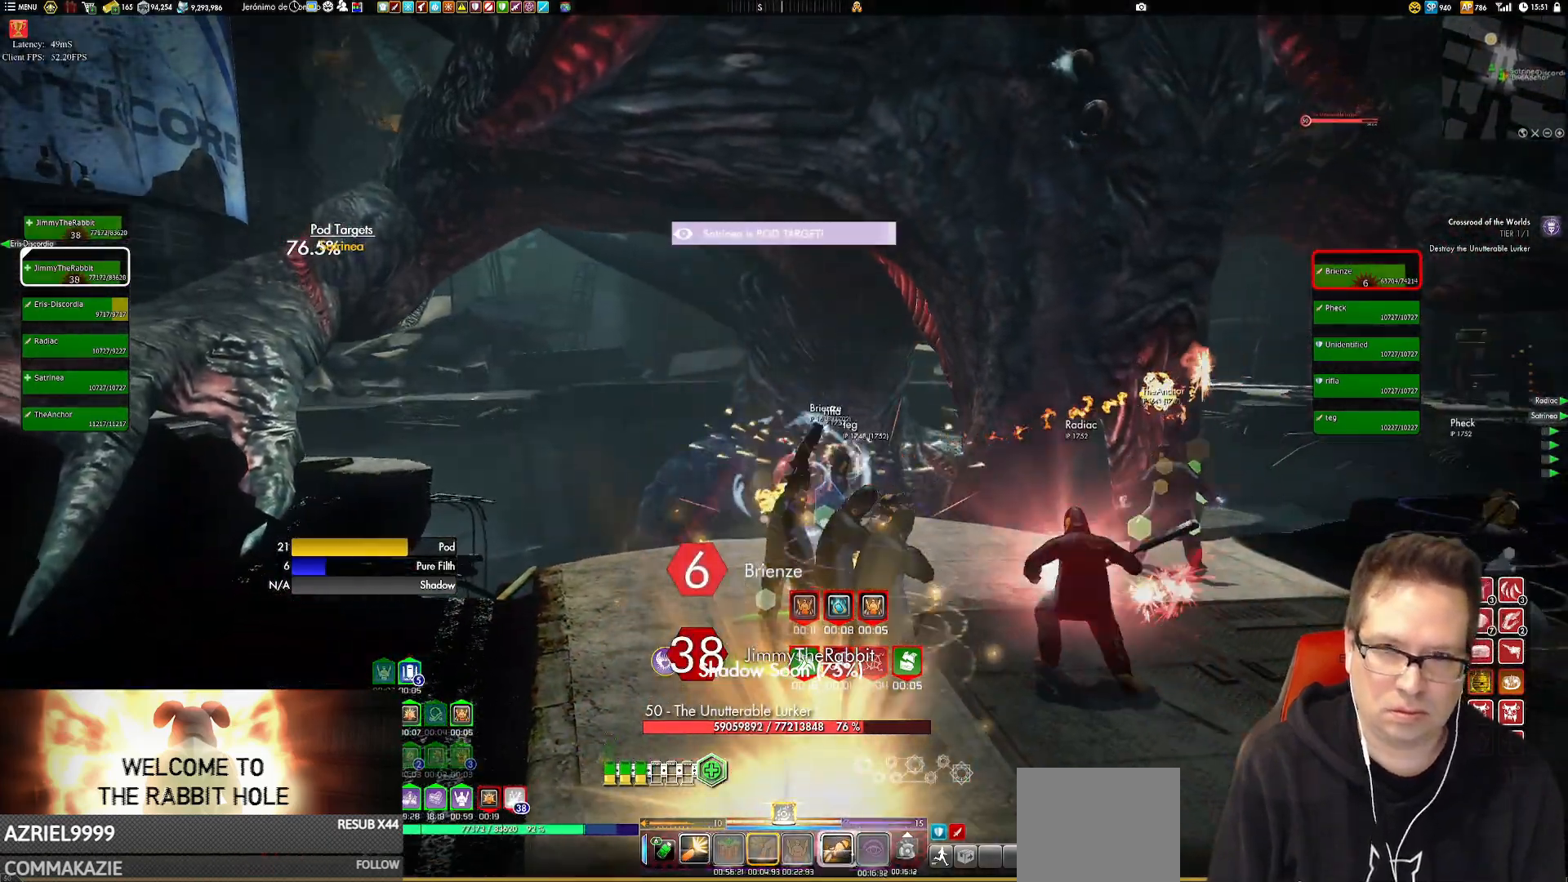
{"buttons": [], "left_stick": "center", "right_stick": "center", "events": [[17, "Y", "up"], [50, "Y", "down"], [184, "Y", "up"], [284, "Y", "down"], [384, "Y", "up"]]}
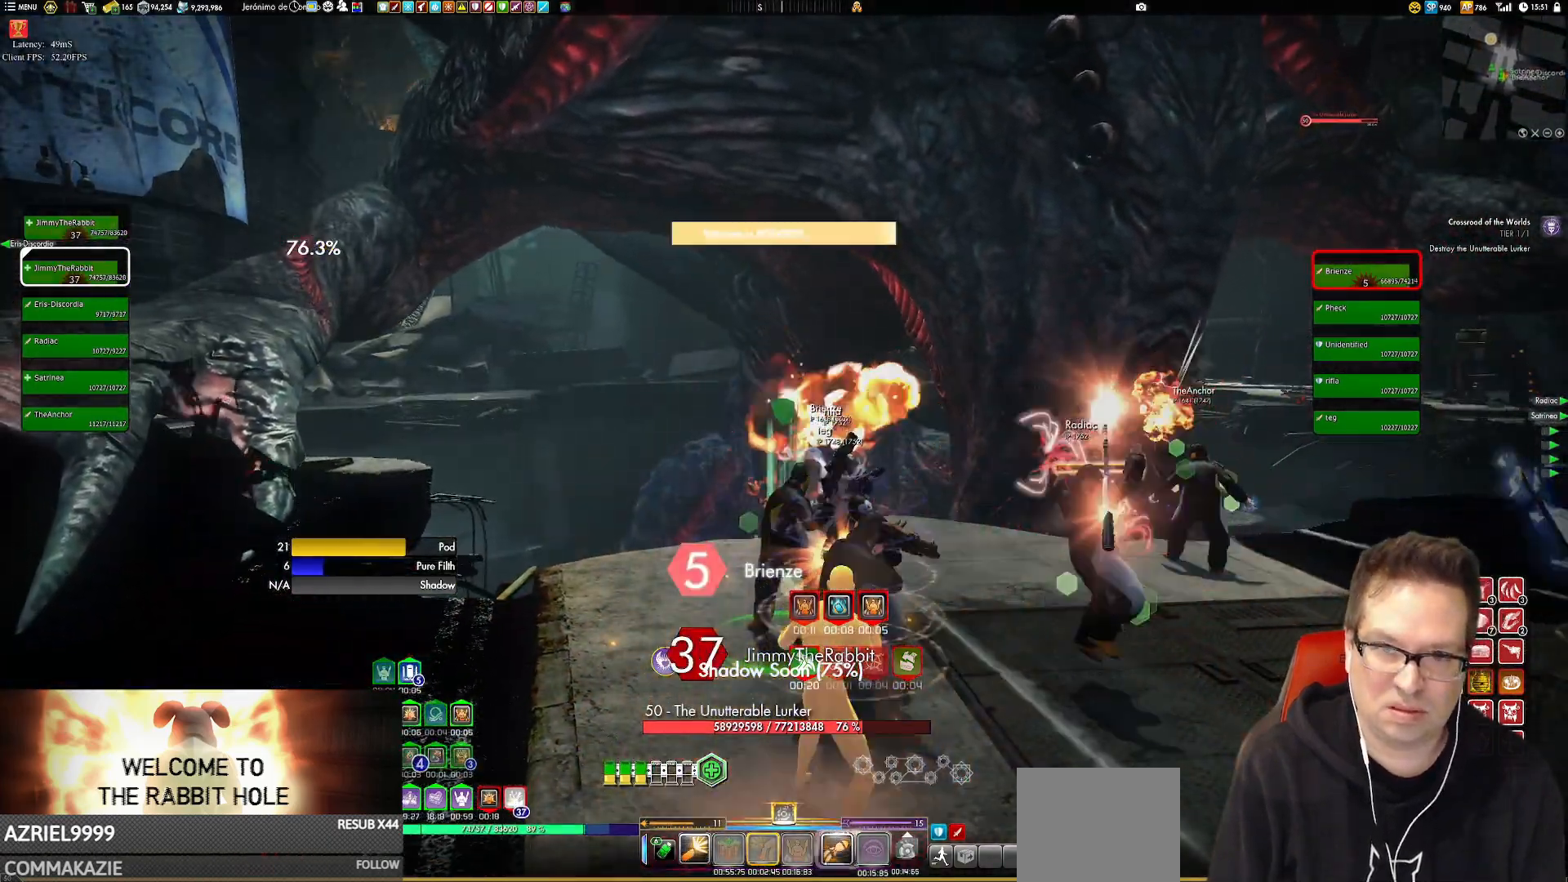
{"buttons": [], "left_stick": "center", "right_stick": "center", "events": [[116, "Y", "down"], [250, "Y", "up"], [250, "left_stick", "down"], [317, "left_stick", "down-left"], [383, "Y", "down"], [450, "Y", "up"], [450, "left_stick", "center"]]}
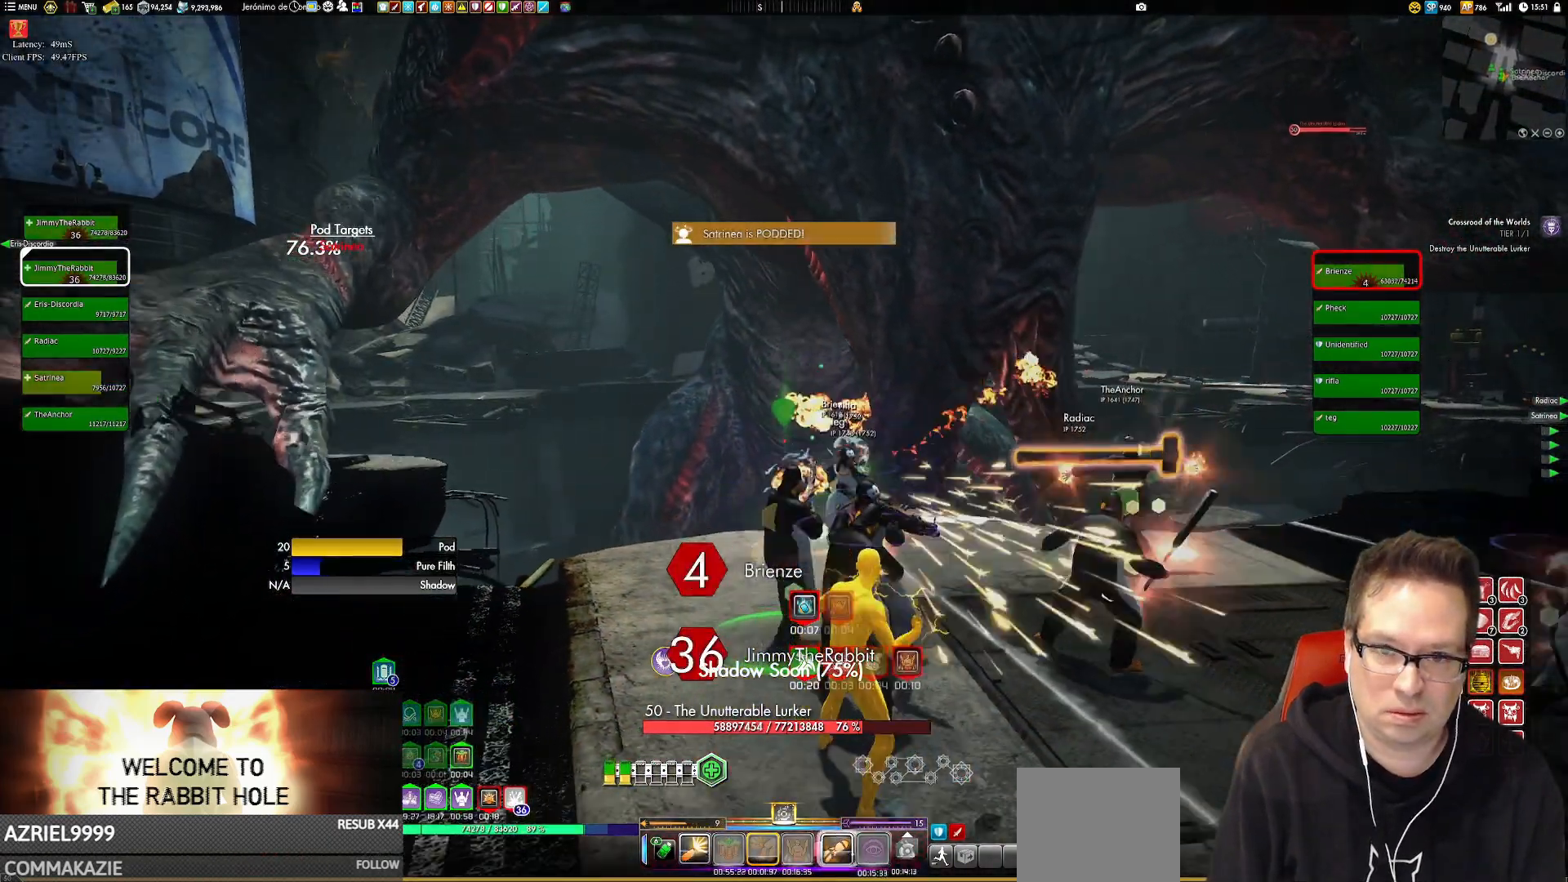
{"buttons": [], "left_stick": "center", "right_stick": "center", "events": [[84, "Y", "down"], [184, "Y", "up"], [217, "left_stick", "down-left"], [317, "left_stick", "center"], [384, "Y", "down"], [451, "Y", "up"]]}
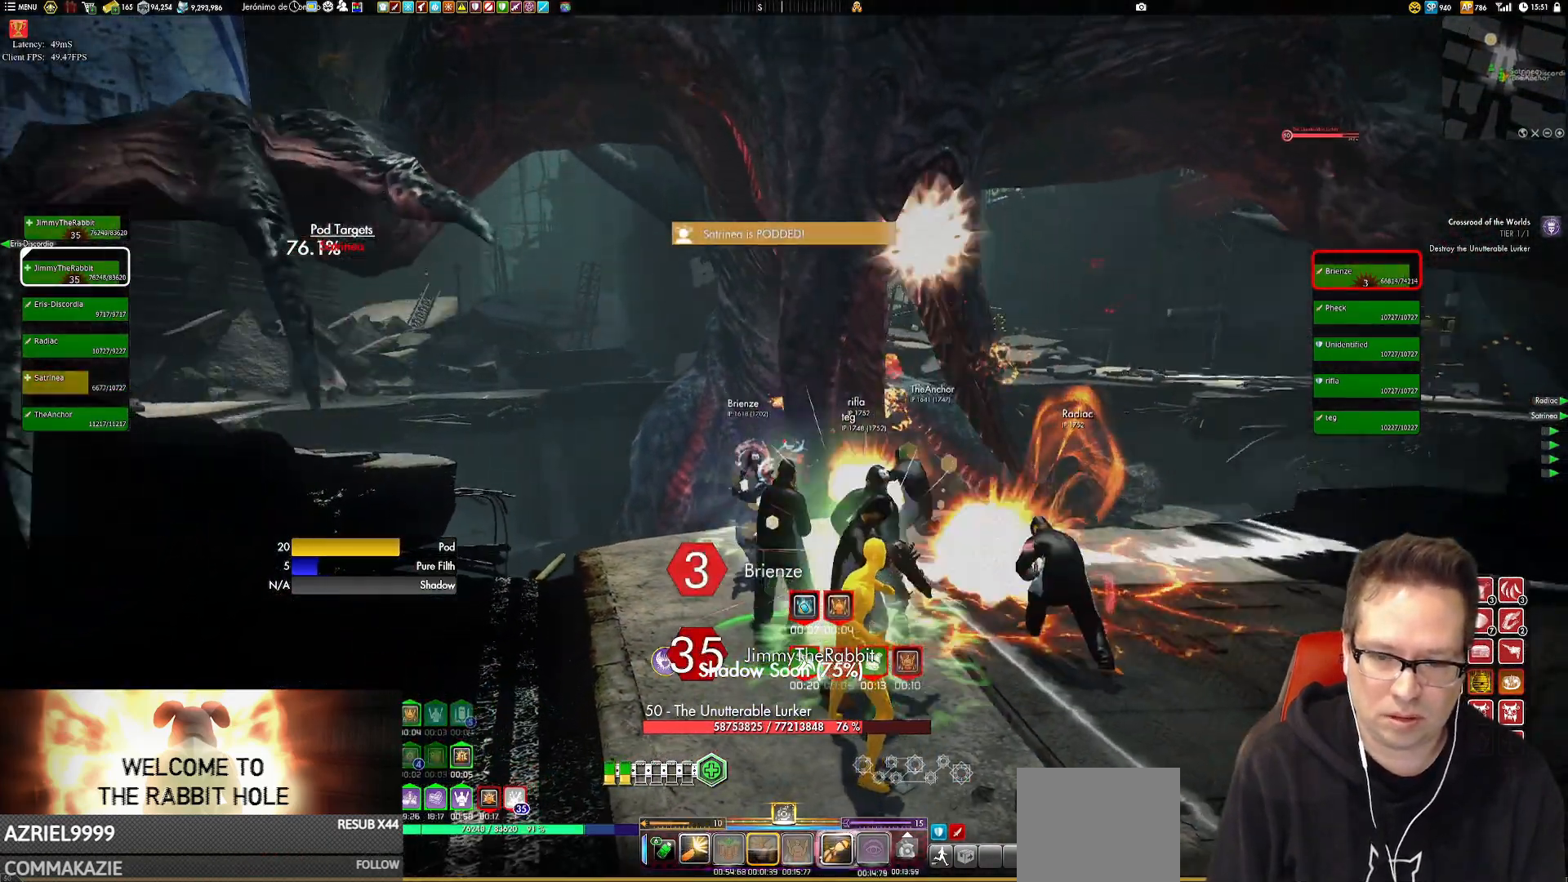
{"buttons": ["Y"], "left_stick": "center", "right_stick": "center", "events": [[50, "Y", "down"], [116, "left_stick", "left"], [183, "Y", "up"], [283, "Y", "down"], [283, "left_stick", "center"], [383, "Y", "up"], [483, "Y", "down"]]}